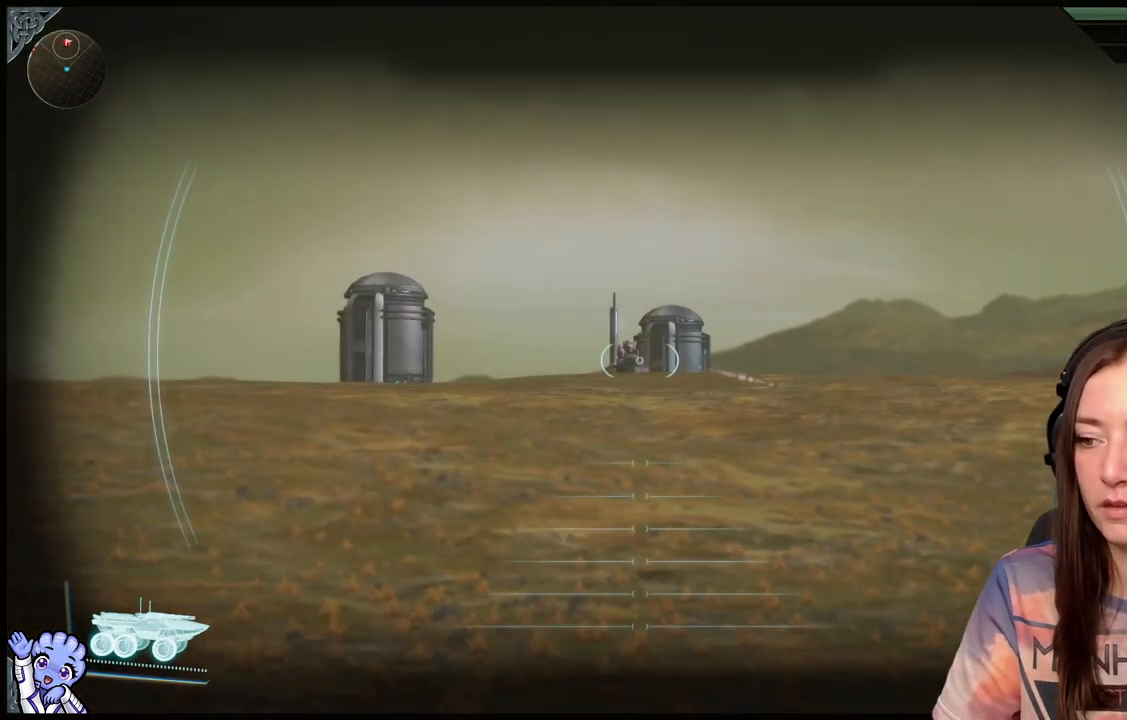
Gameplay with a controller (Xbox layout); each line is a JSON object with the inputs held at the frame after it. "events" lists button and stick changes between this image and that frame as [ms after this image, input, new state], when the widget could be followed in between.
{"buttons": ["L2"], "left_stick": "center", "right_stick": "center", "events": [[317, "right_stick", "center"]]}
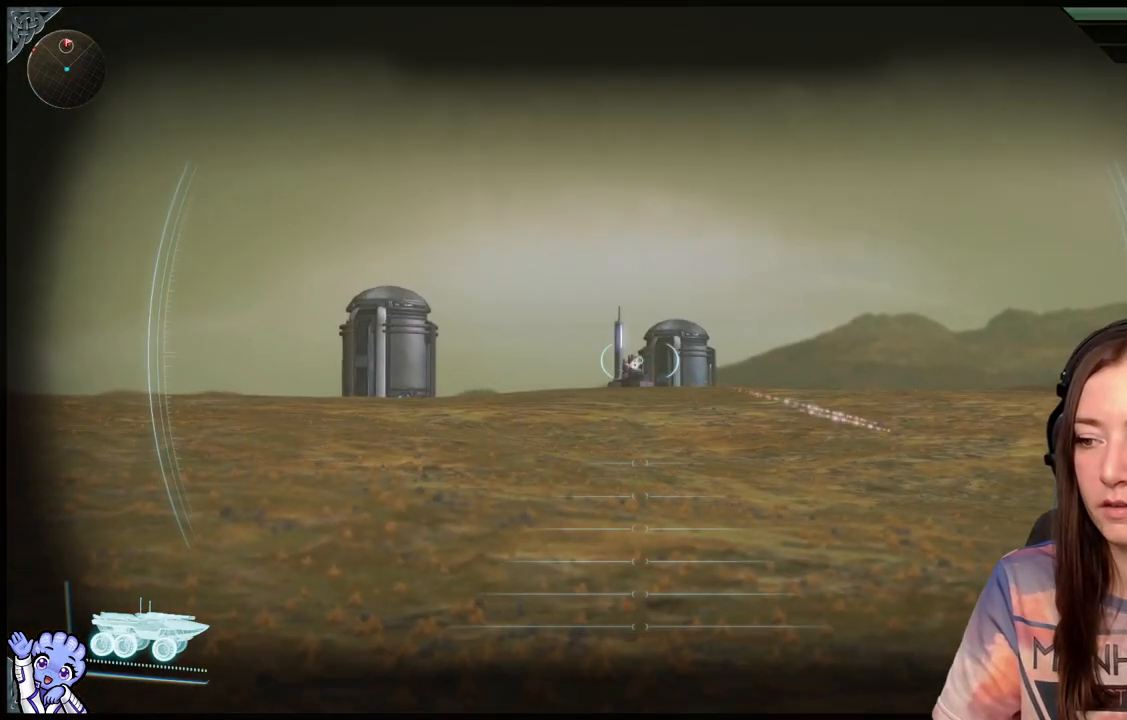
{"buttons": ["L2"], "left_stick": "center", "right_stick": "center", "events": [[33, "R1", "down"], [133, "R1", "up"]]}
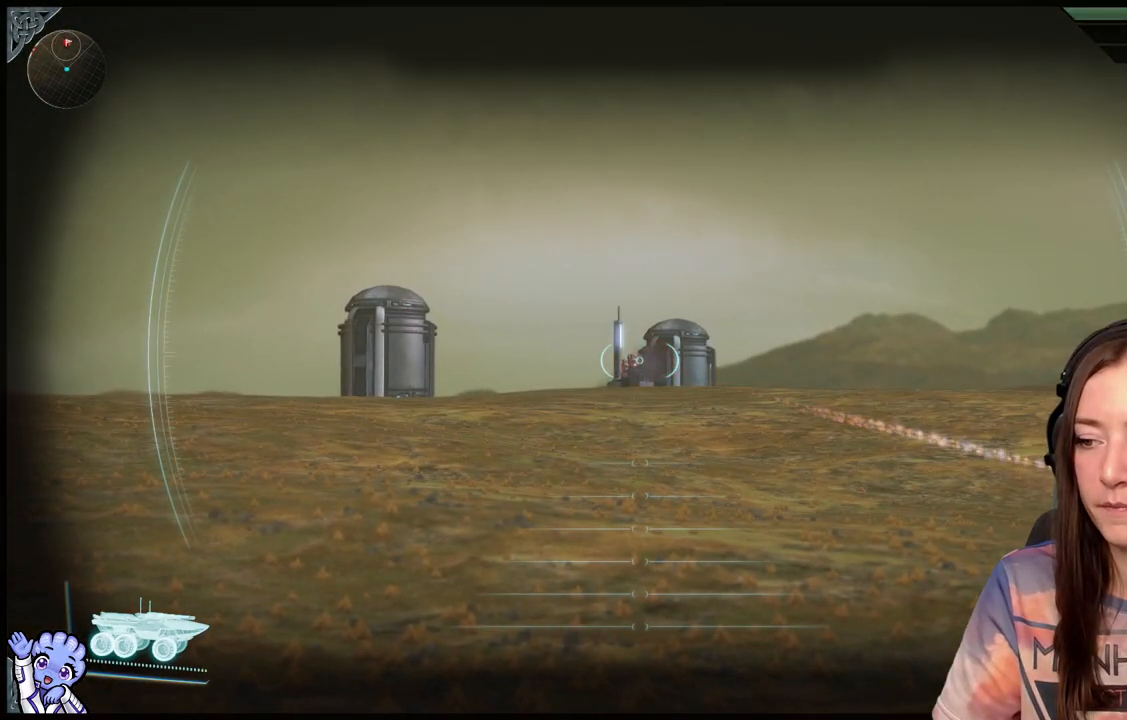
{"buttons": ["L2"], "left_stick": "center", "right_stick": "center", "events": []}
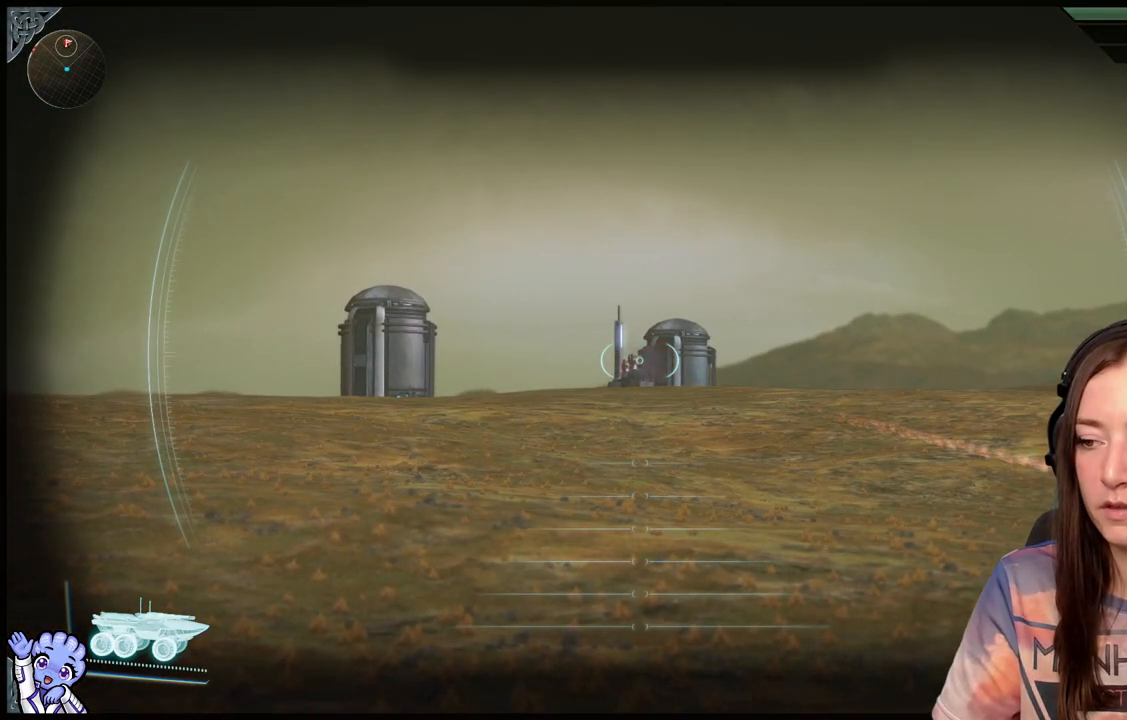
{"buttons": ["L2", "R1"], "left_stick": "center", "right_stick": "center", "events": [[150, "right_stick", "down-left"], [450, "R1", "down"], [500, "right_stick", "center"]]}
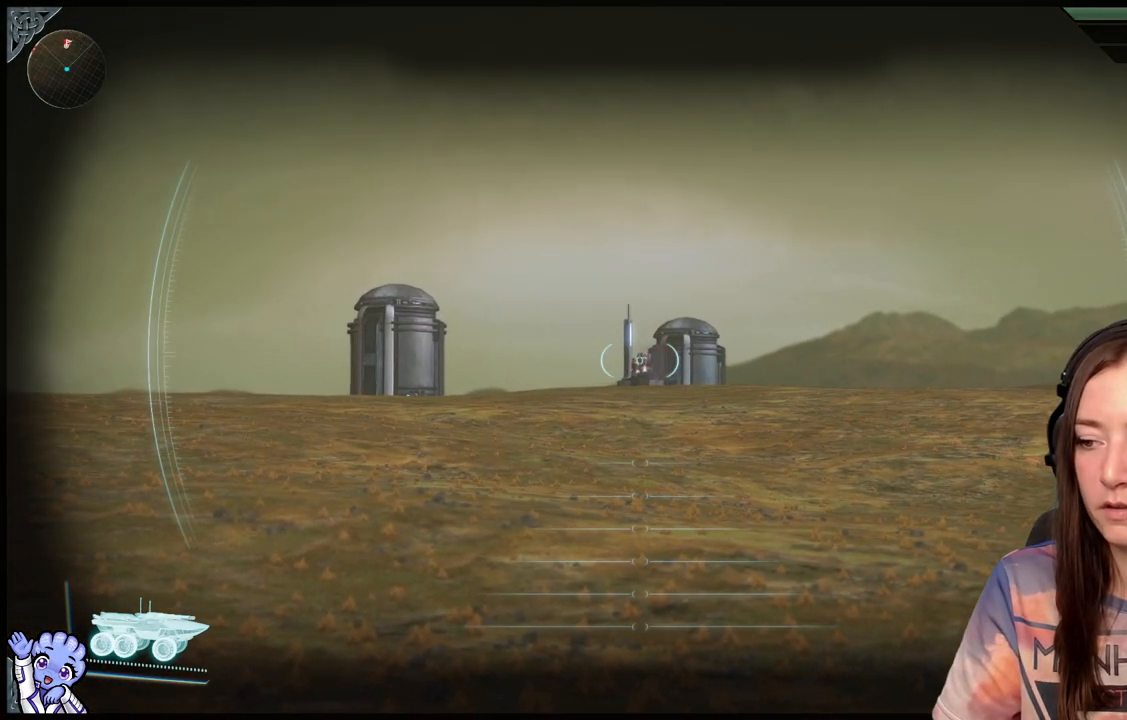
{"buttons": [], "left_stick": "center", "right_stick": "center", "events": [[50, "R1", "up"], [450, "L2", "up"]]}
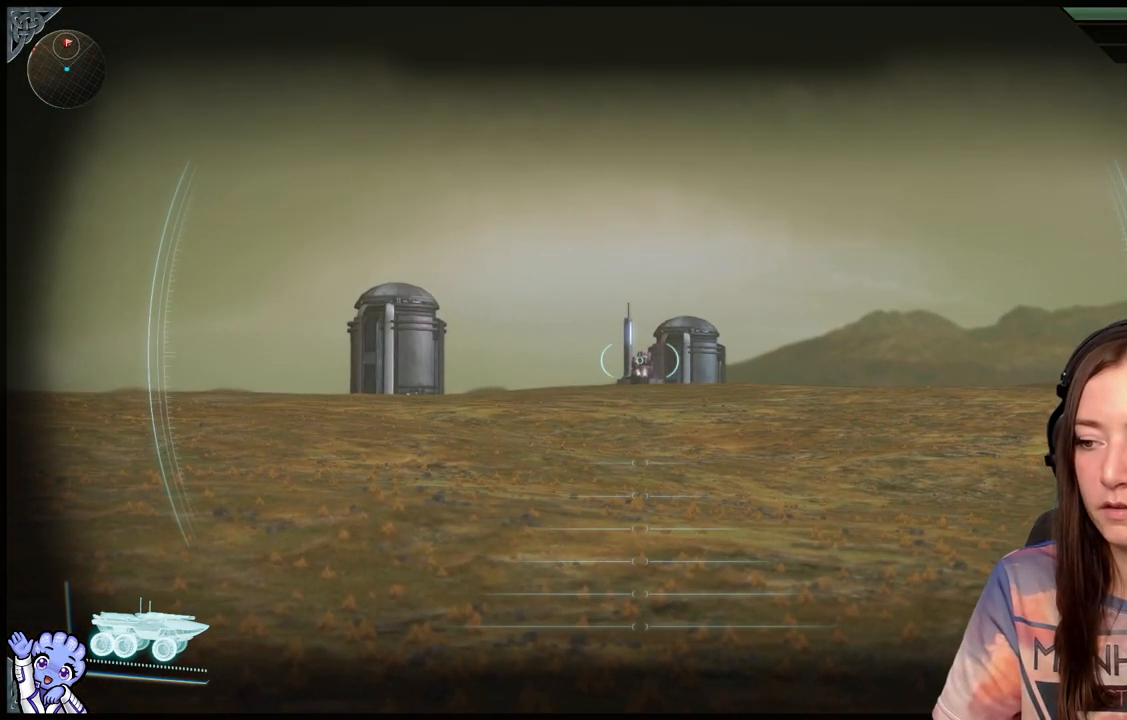
{"buttons": [], "left_stick": "center", "right_stick": "center", "events": [[50, "right_stick", "down"], [400, "right_stick", "center"]]}
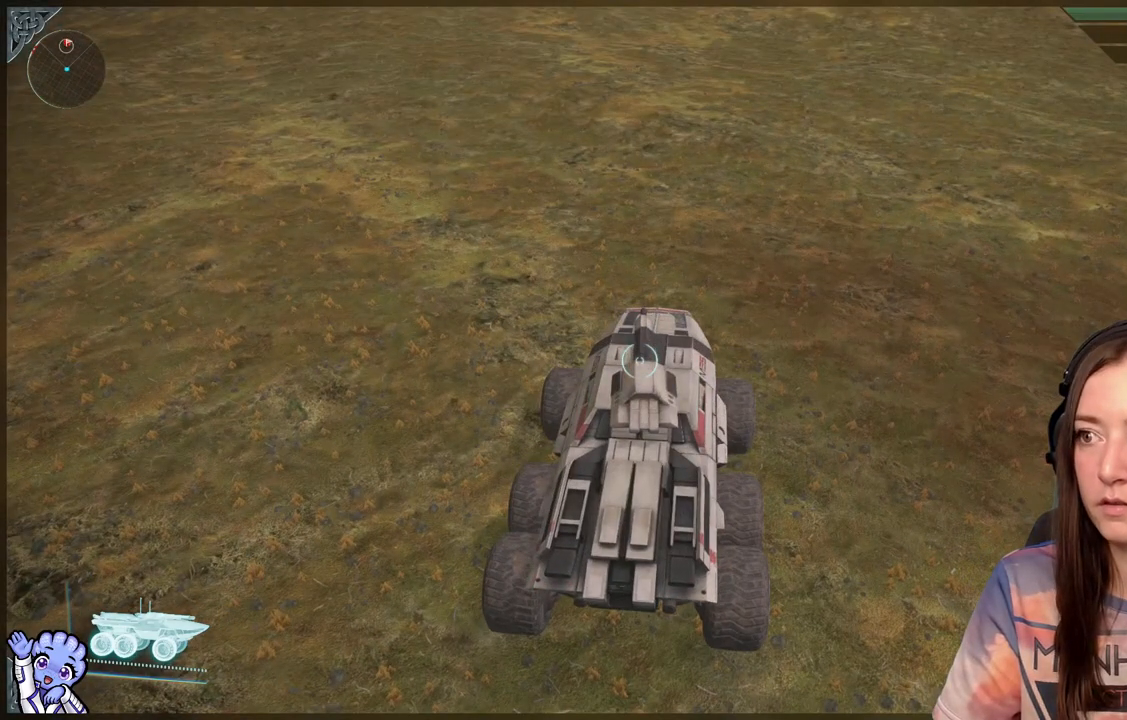
{"buttons": [], "left_stick": "center", "right_stick": "center", "events": [[67, "right_stick", "up"], [217, "right_stick", "center"]]}
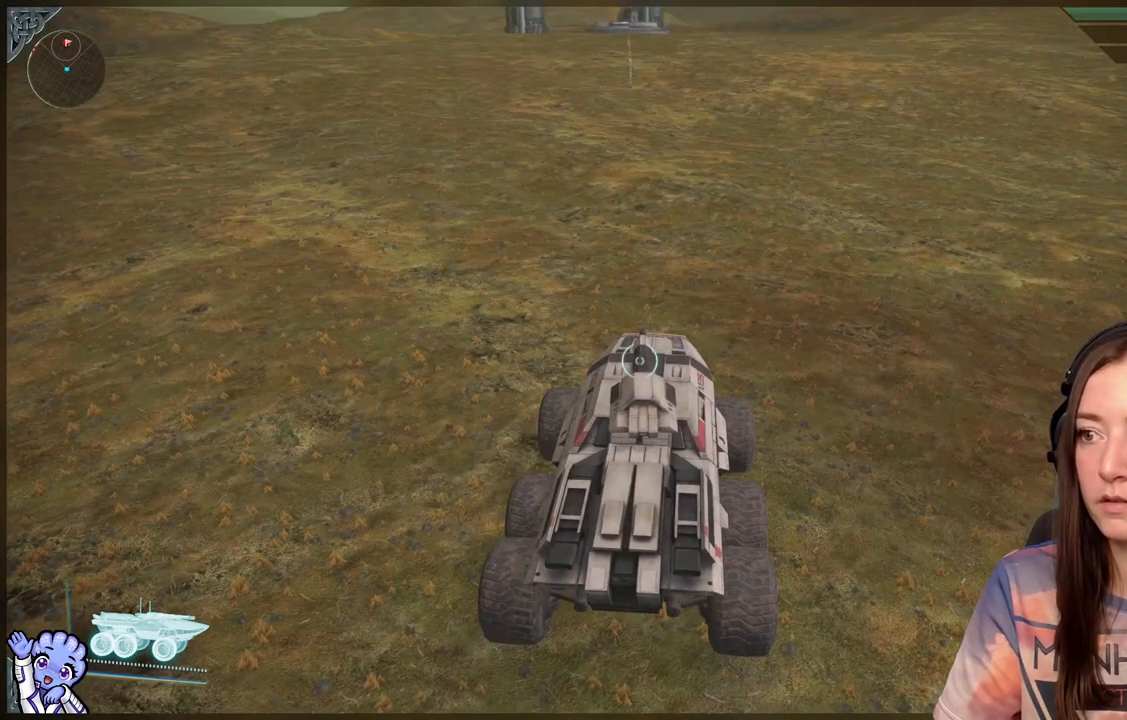
{"buttons": [], "left_stick": "center", "right_stick": "center", "events": []}
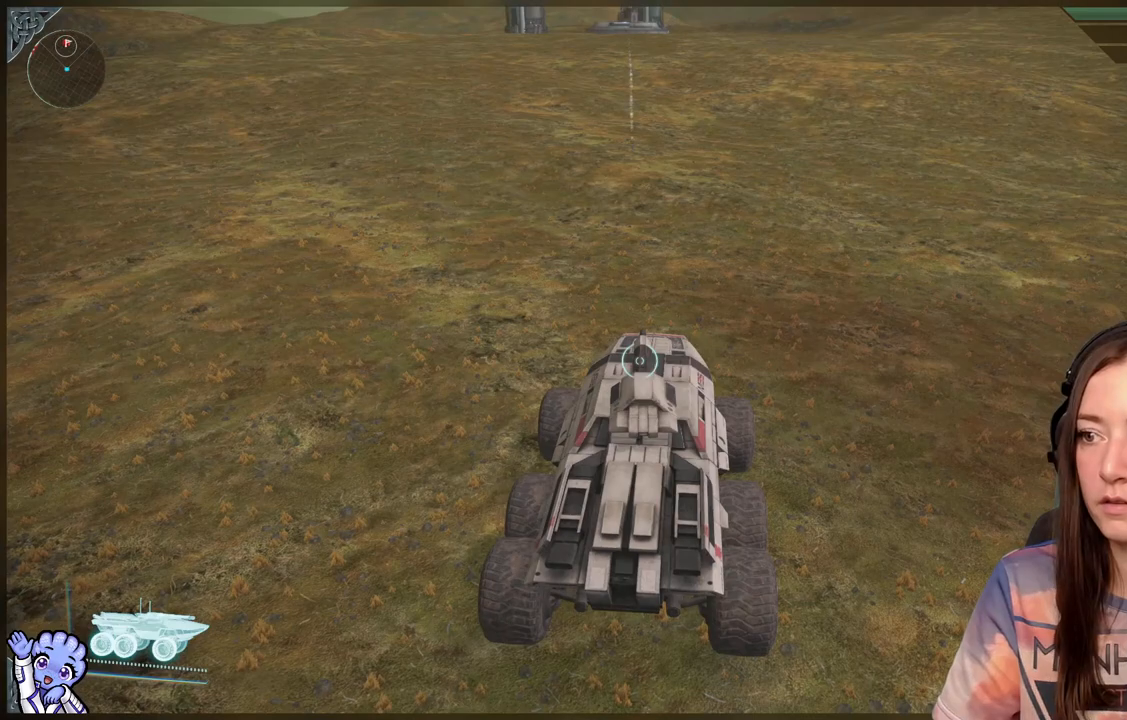
{"buttons": ["A"], "left_stick": "center", "right_stick": "center", "events": [[50, "A", "down"]]}
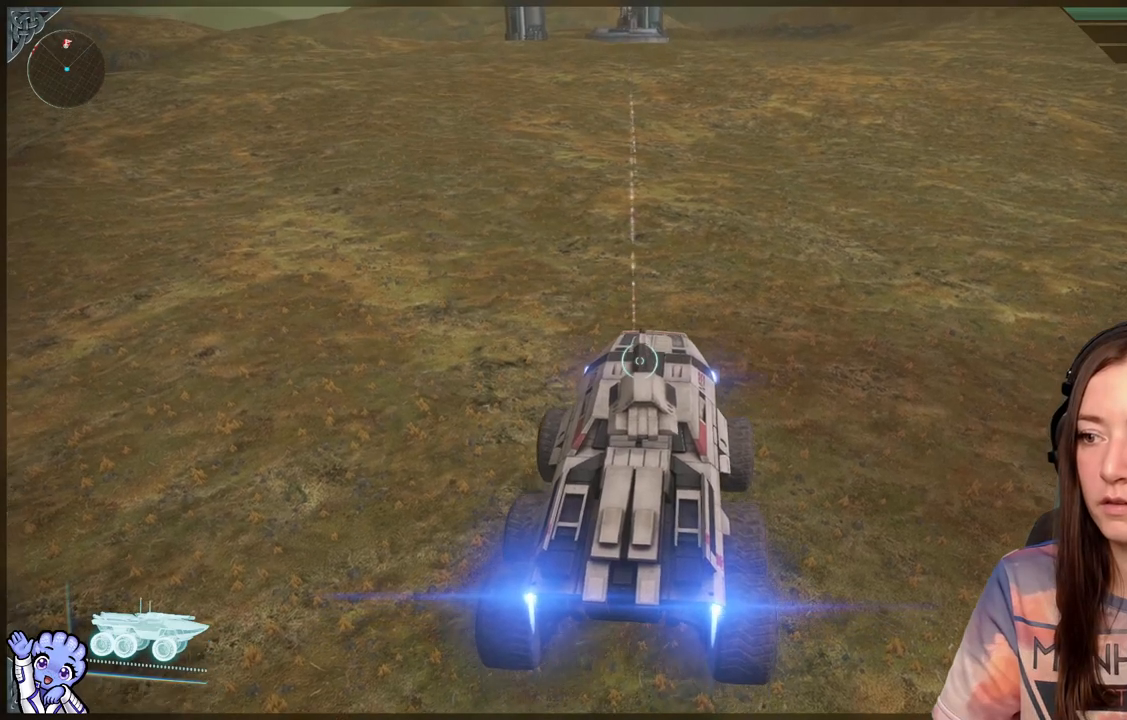
{"buttons": [], "left_stick": "center", "right_stick": "center", "events": [[333, "A", "up"]]}
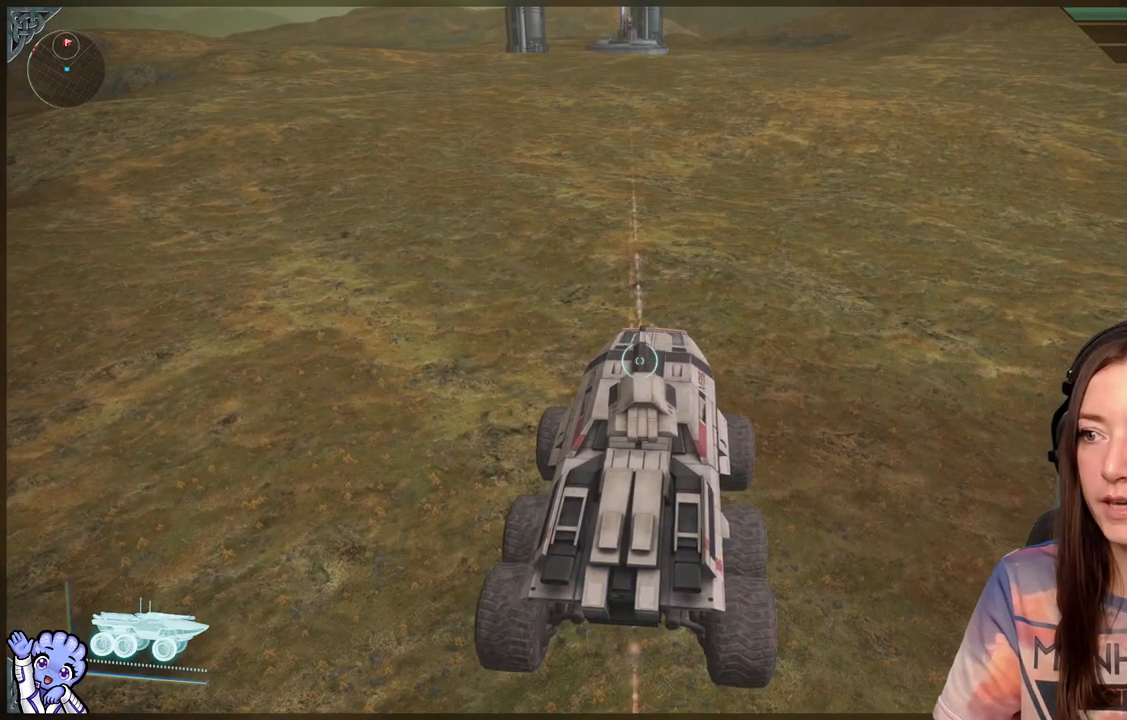
{"buttons": [], "left_stick": "center", "right_stick": "up", "events": [[383, "right_stick", "up"]]}
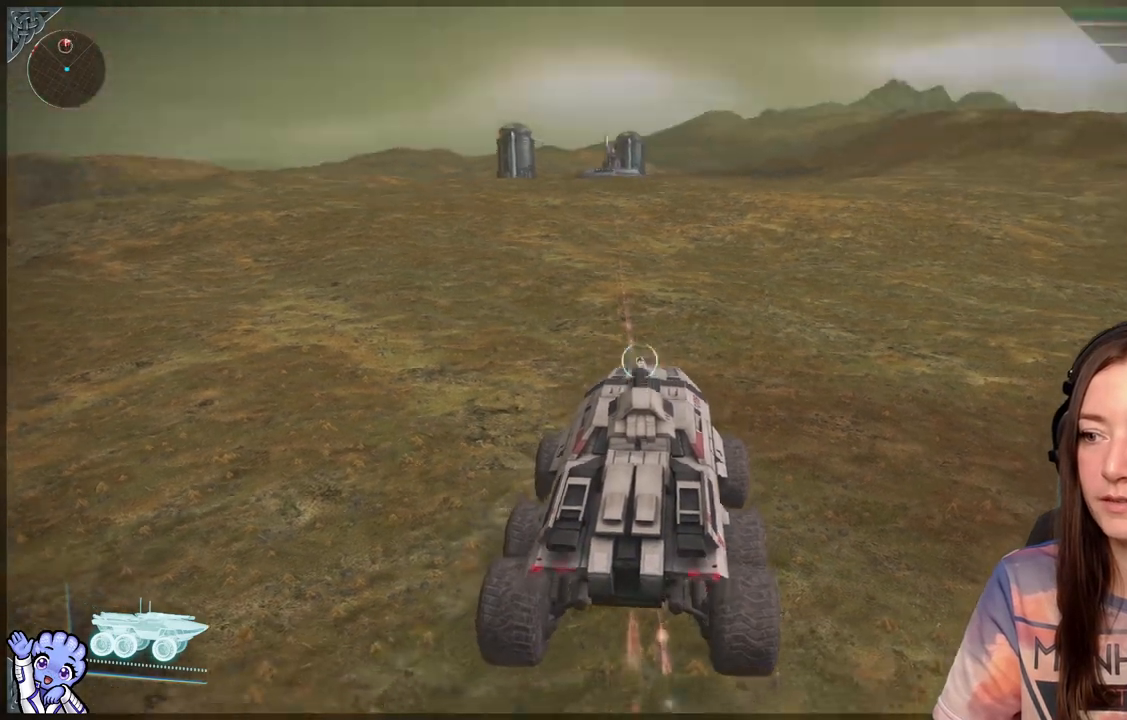
{"buttons": ["L2"], "left_stick": "center", "right_stick": "left", "events": [[233, "L2", "down"], [383, "right_stick", "center"], [483, "right_stick", "left"]]}
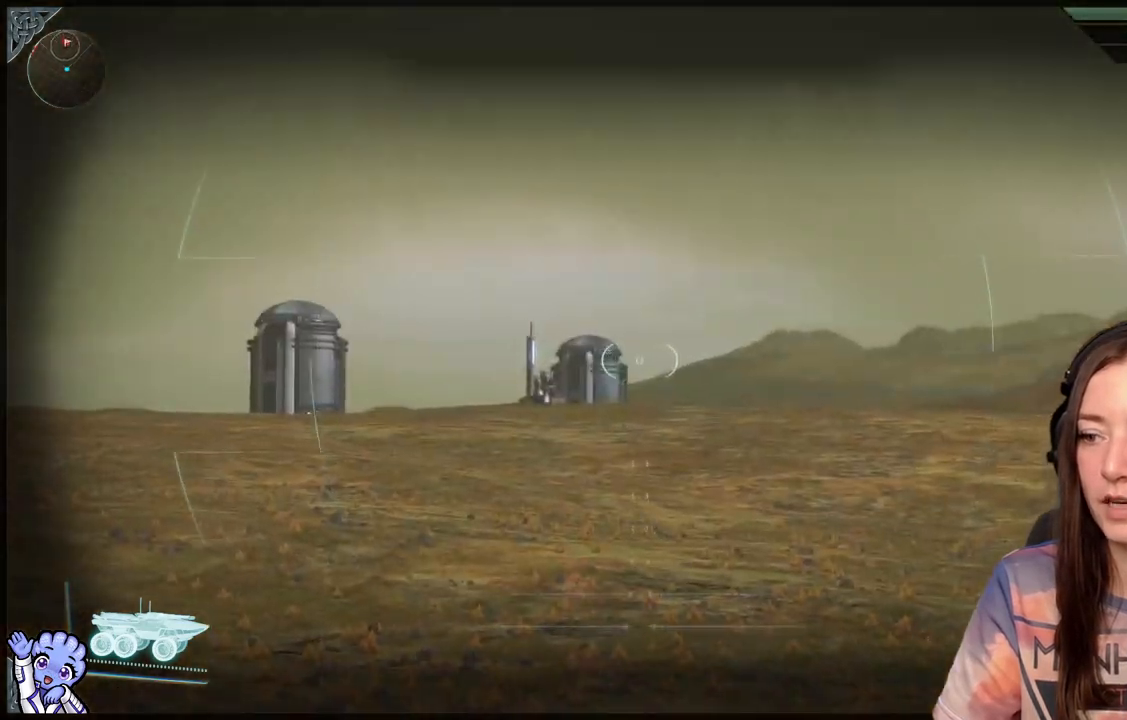
{"buttons": ["L2"], "left_stick": "center", "right_stick": "right", "events": [[33, "right_stick", "down-left"], [433, "right_stick", "center"], [483, "right_stick", "right"]]}
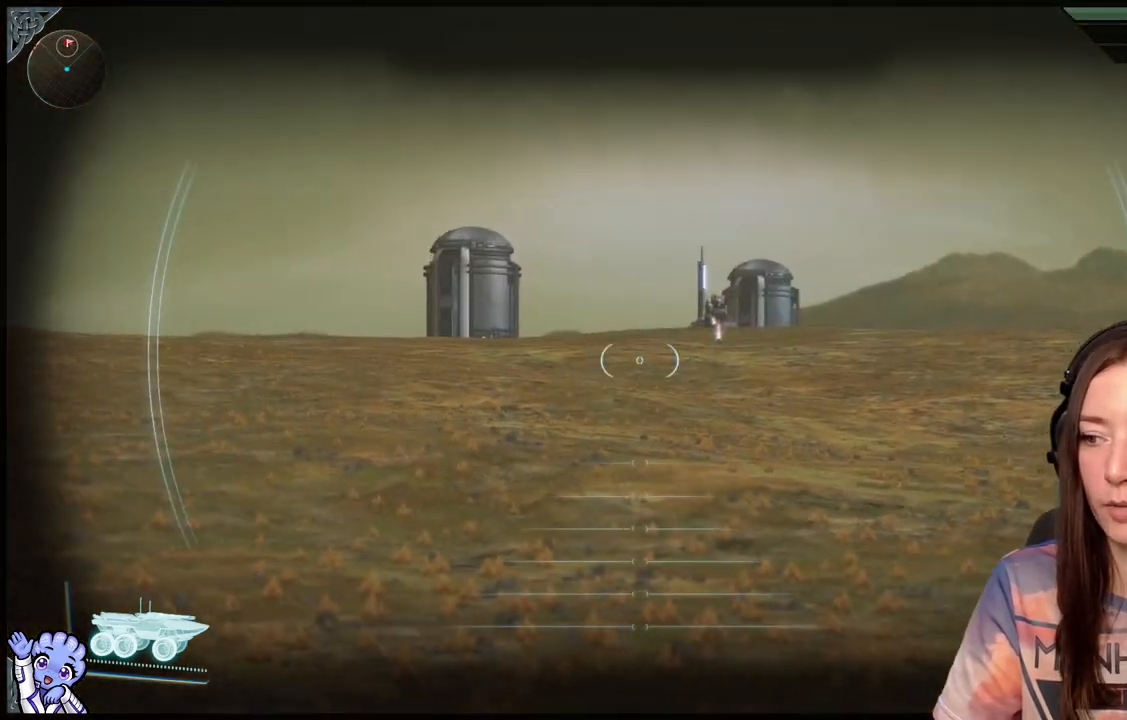
{"buttons": ["L2"], "left_stick": "center", "right_stick": "up", "events": [[83, "right_stick", "up-right"], [383, "right_stick", "up"]]}
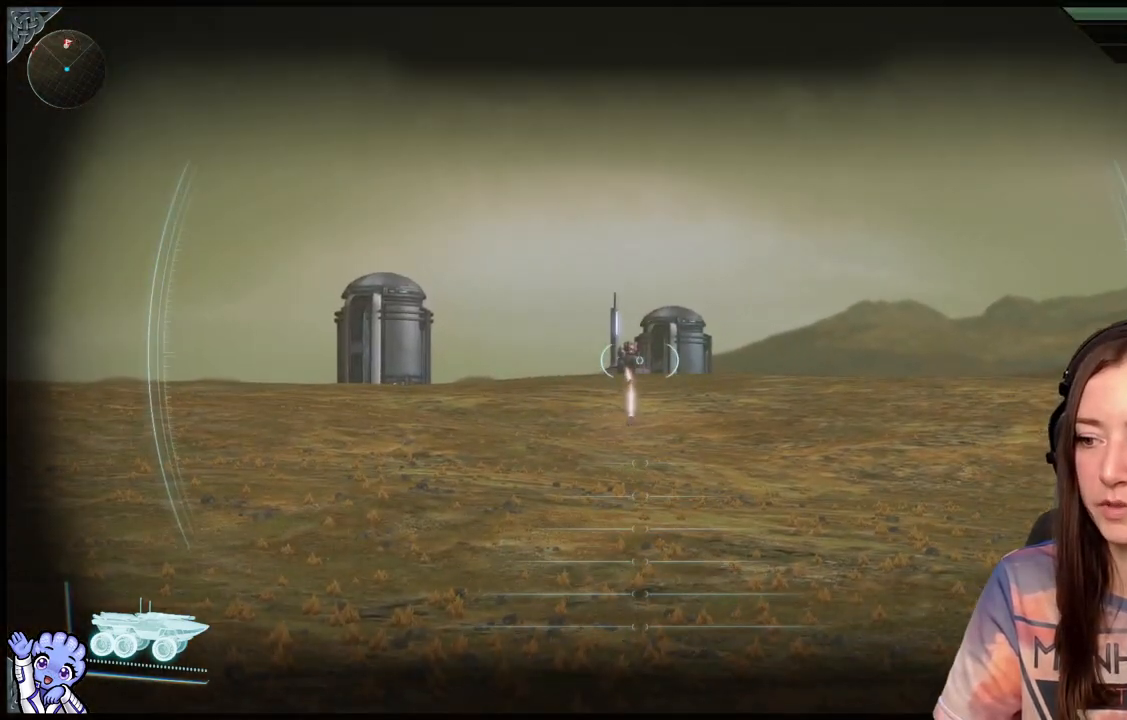
{"buttons": ["A"], "left_stick": "up", "right_stick": "center", "events": [[33, "right_stick", "up-left"], [183, "R1", "down"], [283, "R1", "up"], [283, "right_stick", "center"], [333, "L2", "up"], [383, "A", "down"], [383, "left_stick", "up"]]}
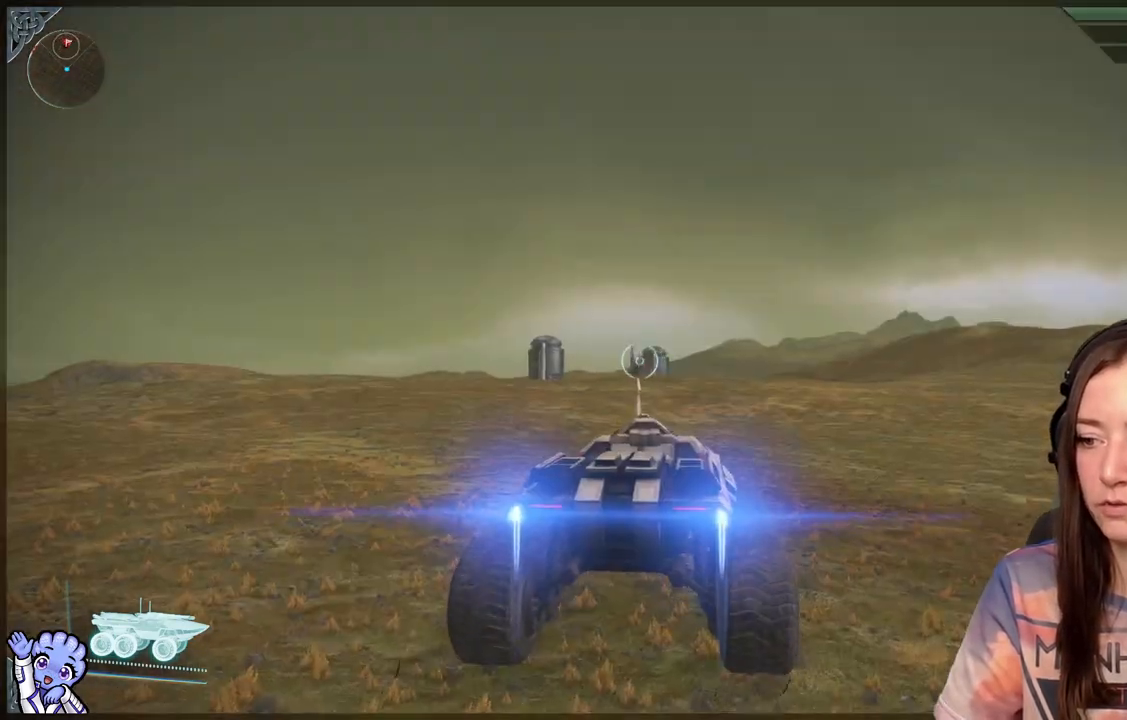
{"buttons": ["A"], "left_stick": "up", "right_stick": "center", "events": []}
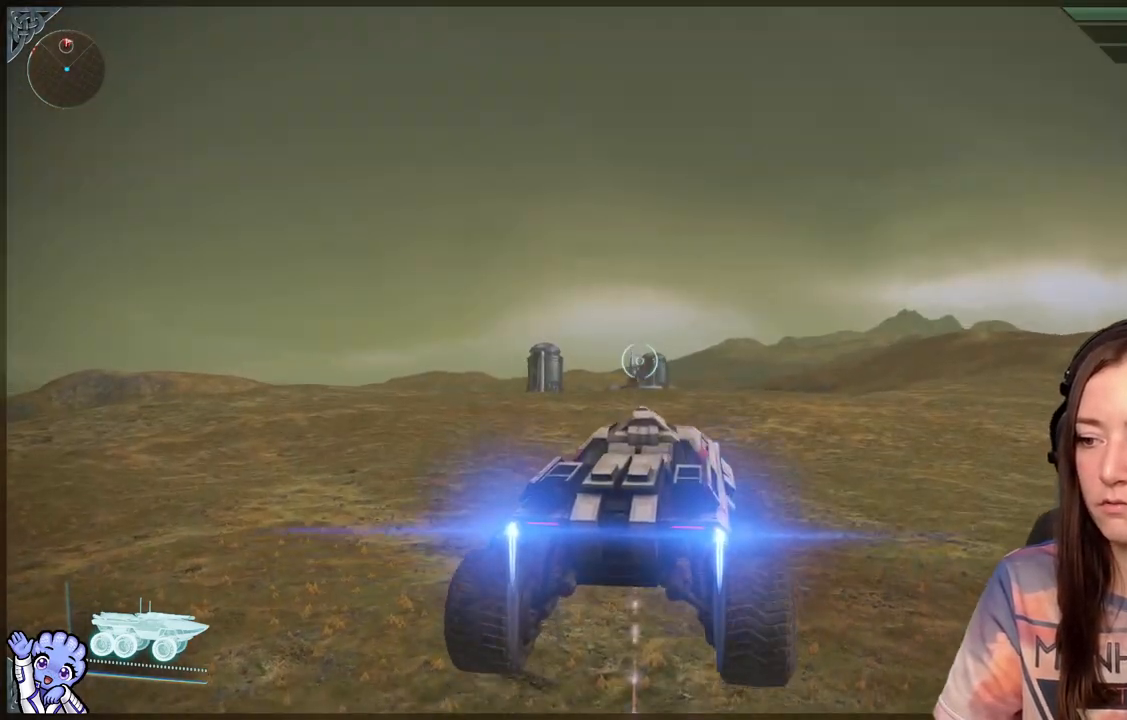
{"buttons": ["A"], "left_stick": "up", "right_stick": "center", "events": []}
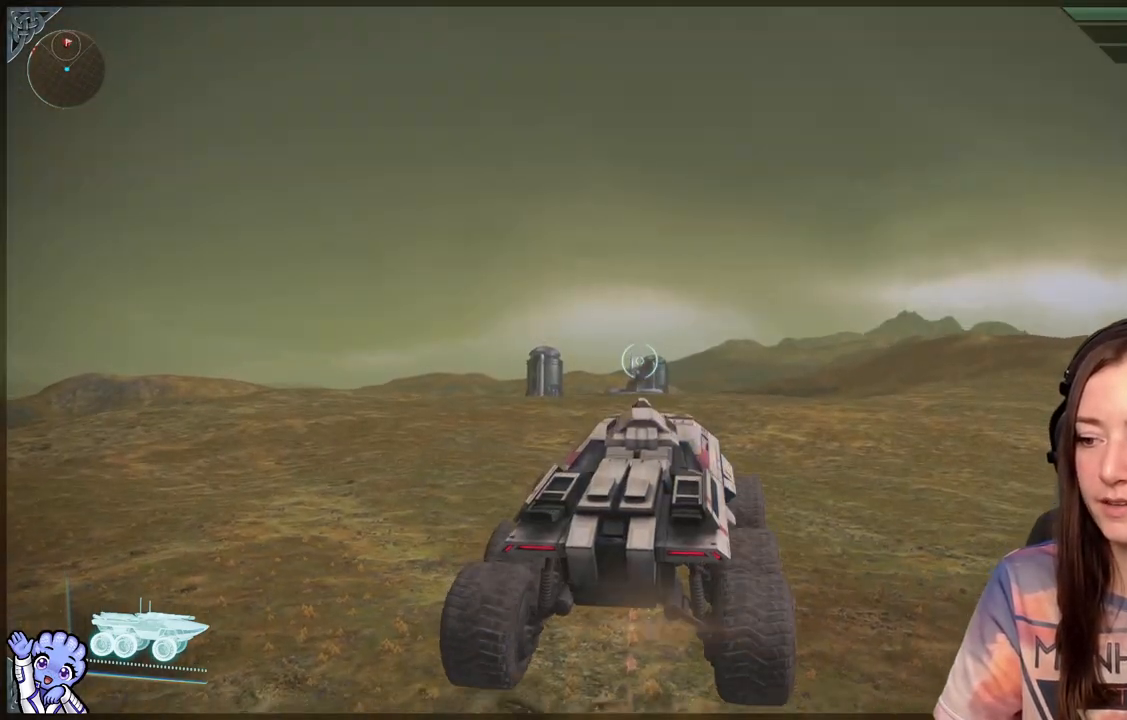
{"buttons": [], "left_stick": "center", "right_stick": "center", "events": [[283, "A", "up"], [433, "left_stick", "center"]]}
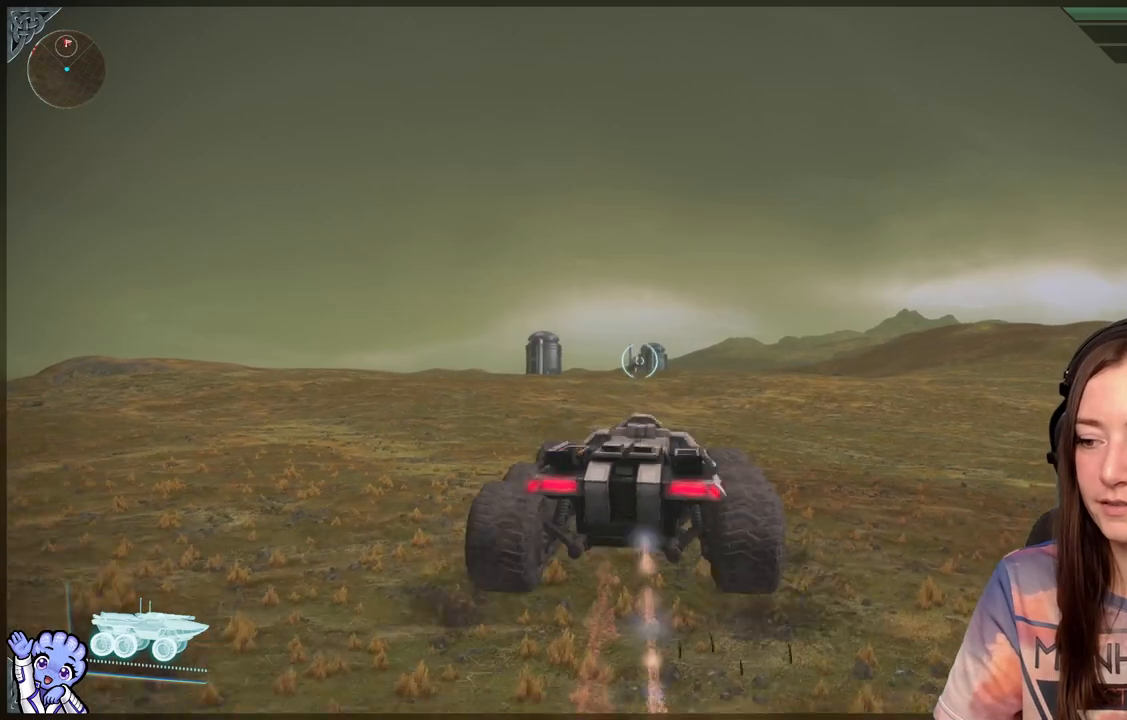
{"buttons": ["L2"], "left_stick": "center", "right_stick": "center", "events": [[183, "L2", "down"]]}
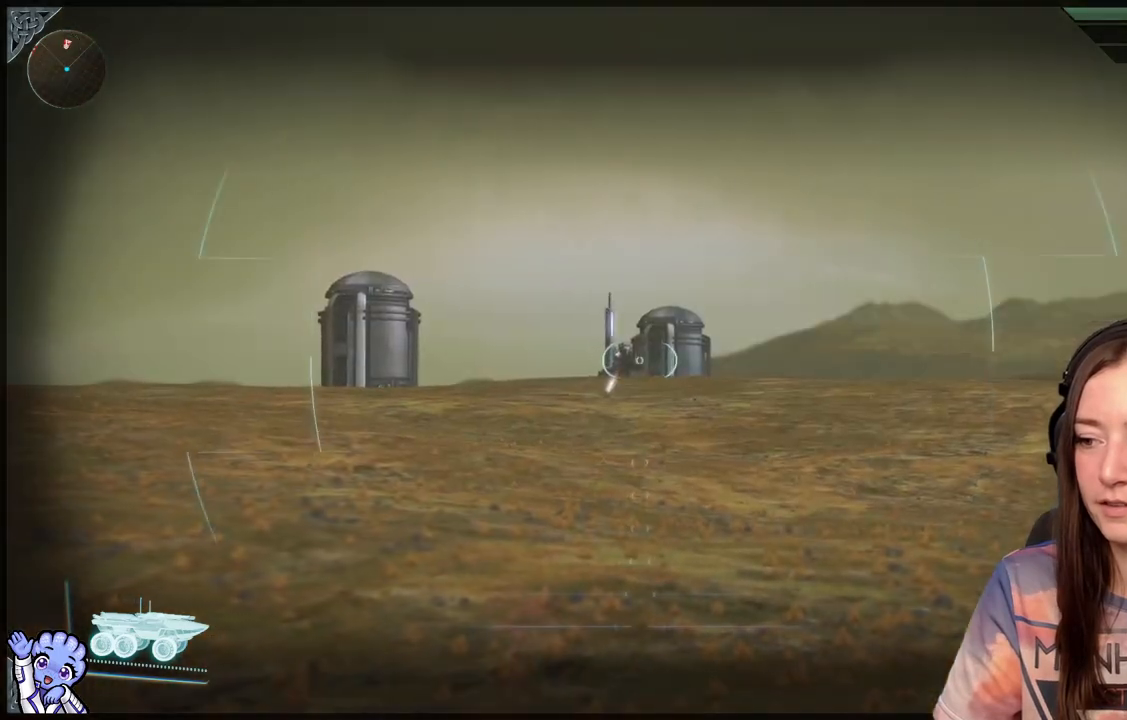
{"buttons": ["L2", "R1"], "left_stick": "center", "right_stick": "up-left", "events": [[83, "right_stick", "left"], [283, "right_stick", "up-left"], [433, "R1", "down"]]}
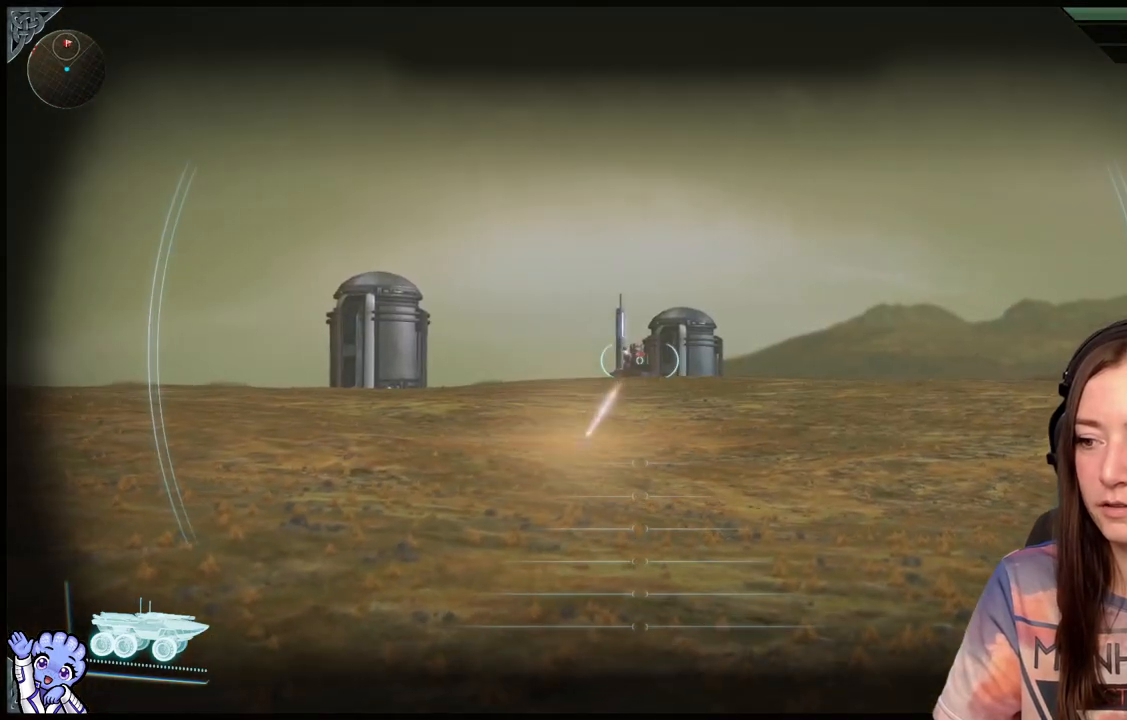
{"buttons": ["A"], "left_stick": "up", "right_stick": "center", "events": [[33, "right_stick", "center"], [83, "L2", "up"], [83, "R1", "up"], [133, "left_stick", "up"], [233, "A", "down"]]}
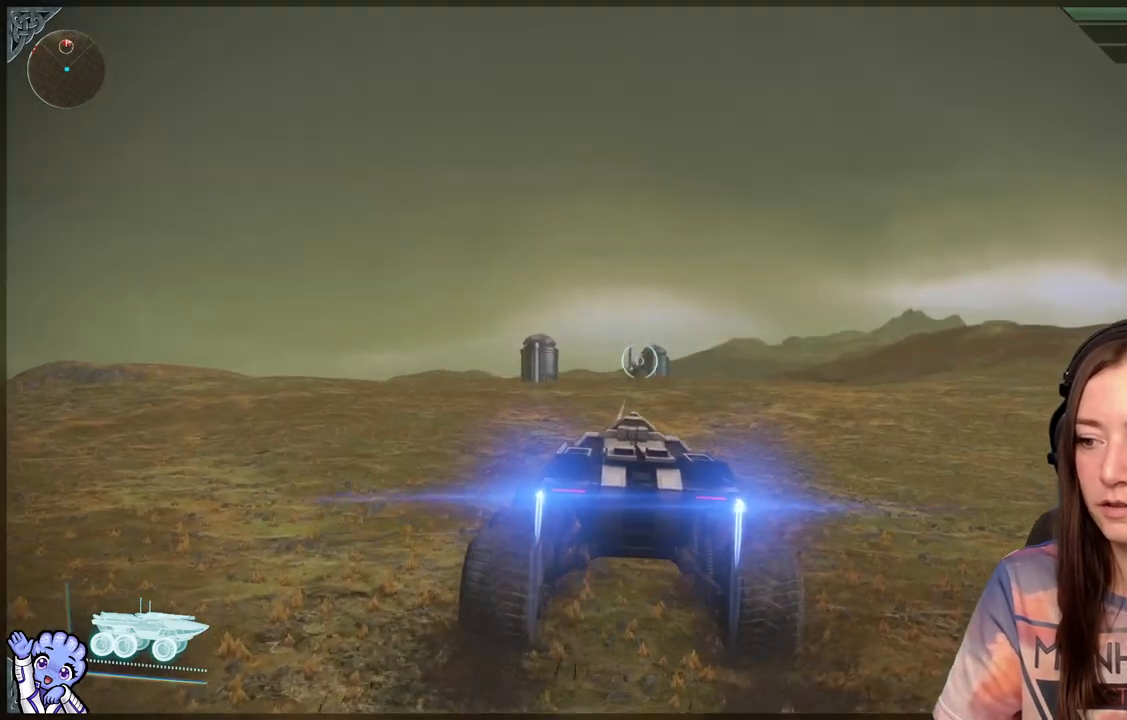
{"buttons": ["A"], "left_stick": "up-right", "right_stick": "center", "events": [[483, "left_stick", "up-right"]]}
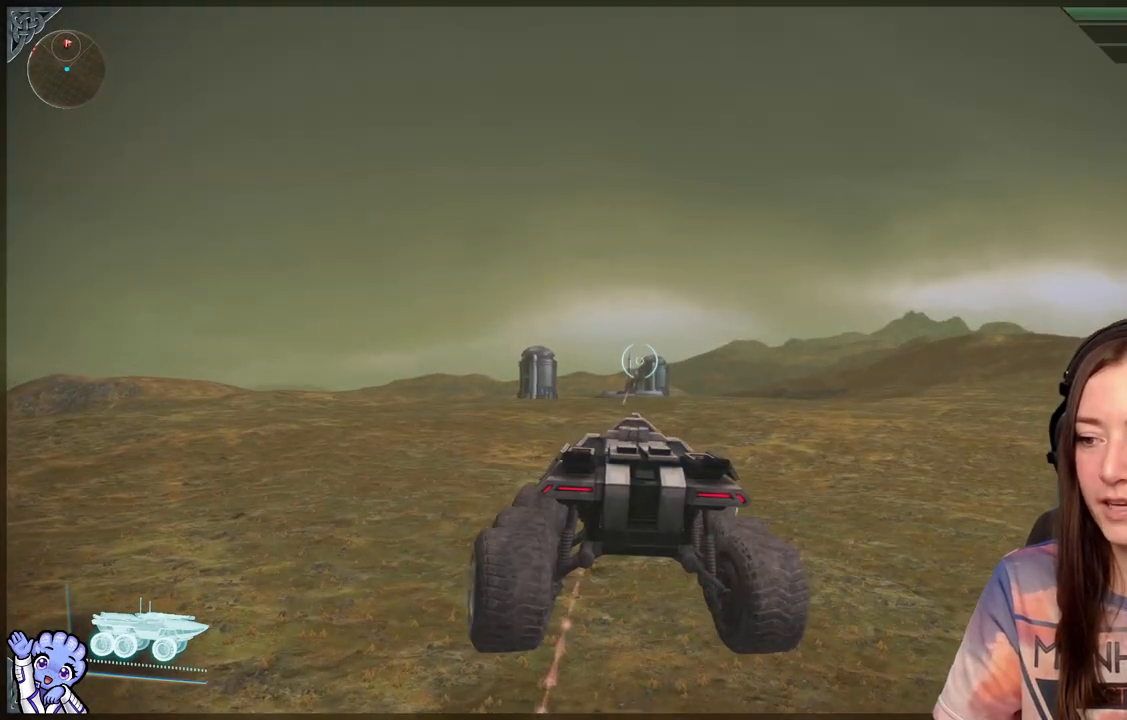
{"buttons": [], "left_stick": "up-right", "right_stick": "center", "events": [[83, "A", "up"]]}
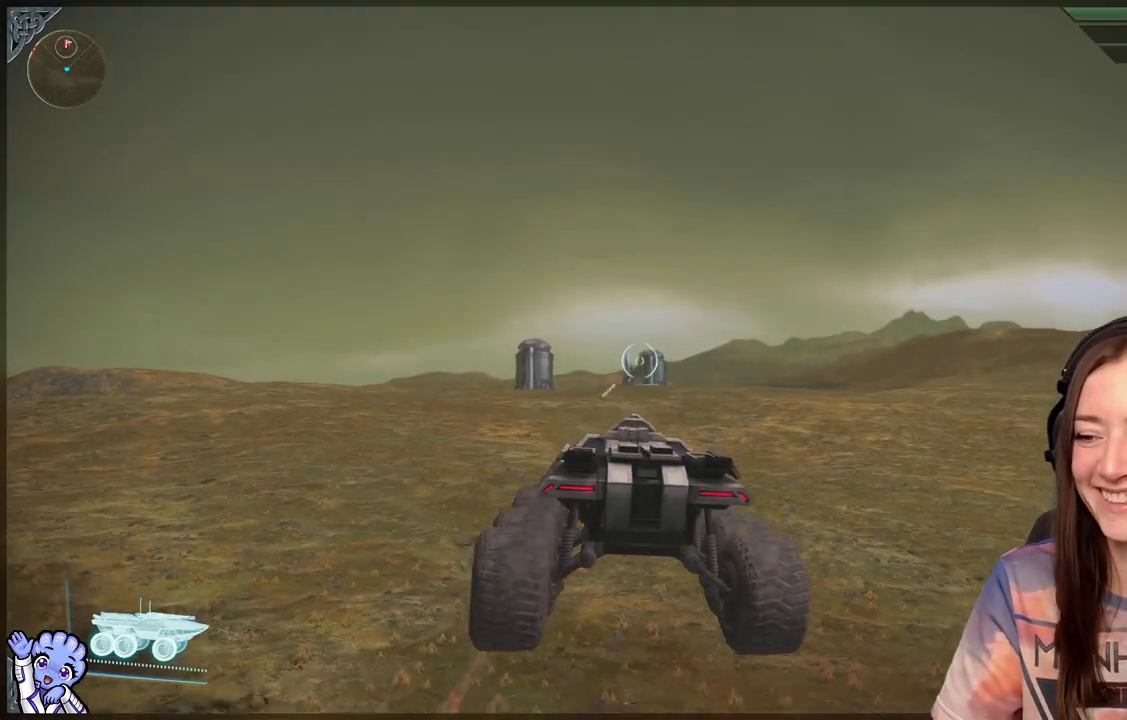
{"buttons": [], "left_stick": "up-right", "right_stick": "center", "events": []}
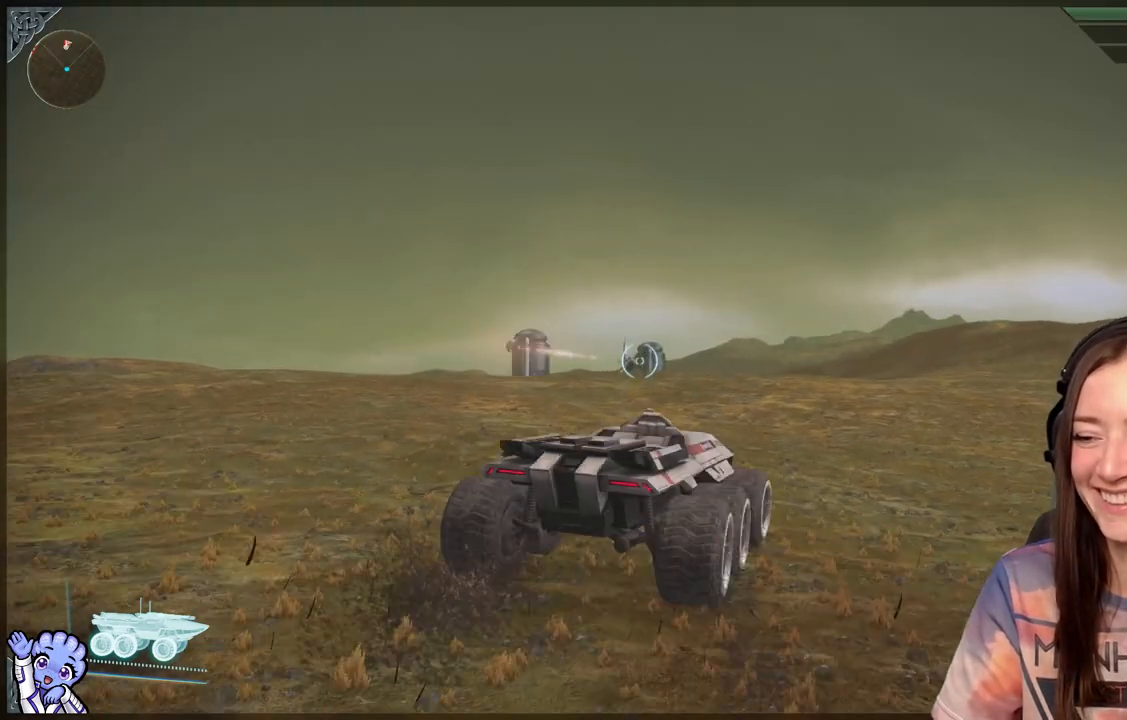
{"buttons": [], "left_stick": "up-left", "right_stick": "center", "events": [[200, "left_stick", "up-left"]]}
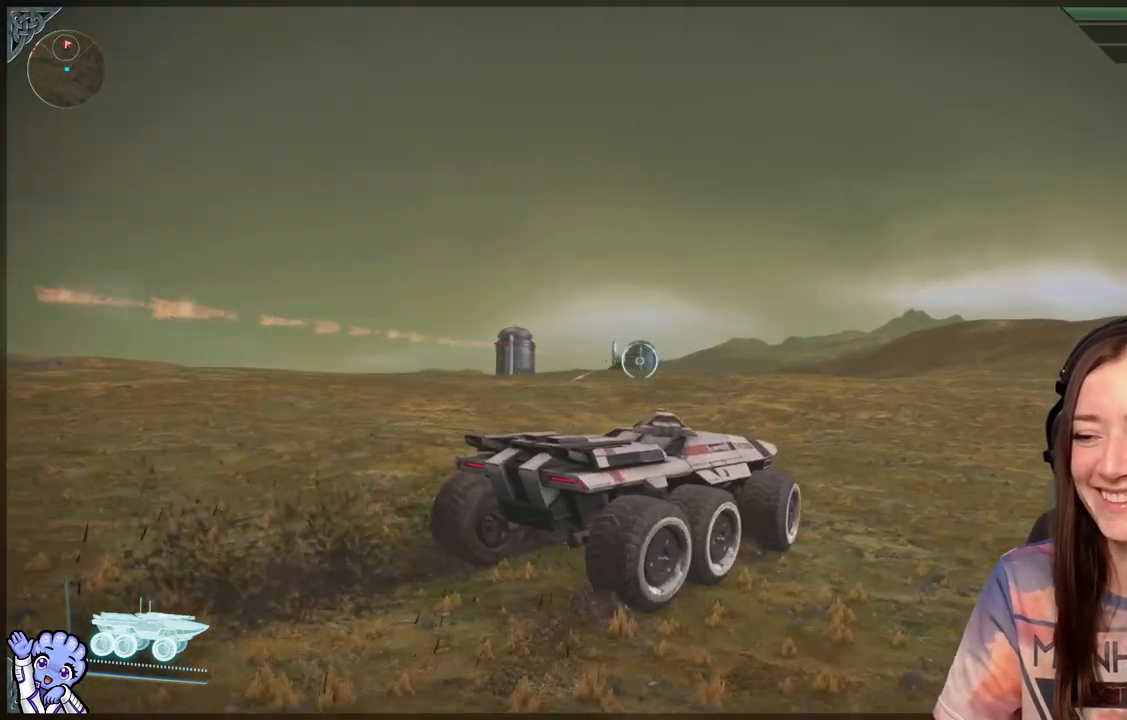
{"buttons": [], "left_stick": "up", "right_stick": "left", "events": [[267, "left_stick", "up"], [333, "right_stick", "left"]]}
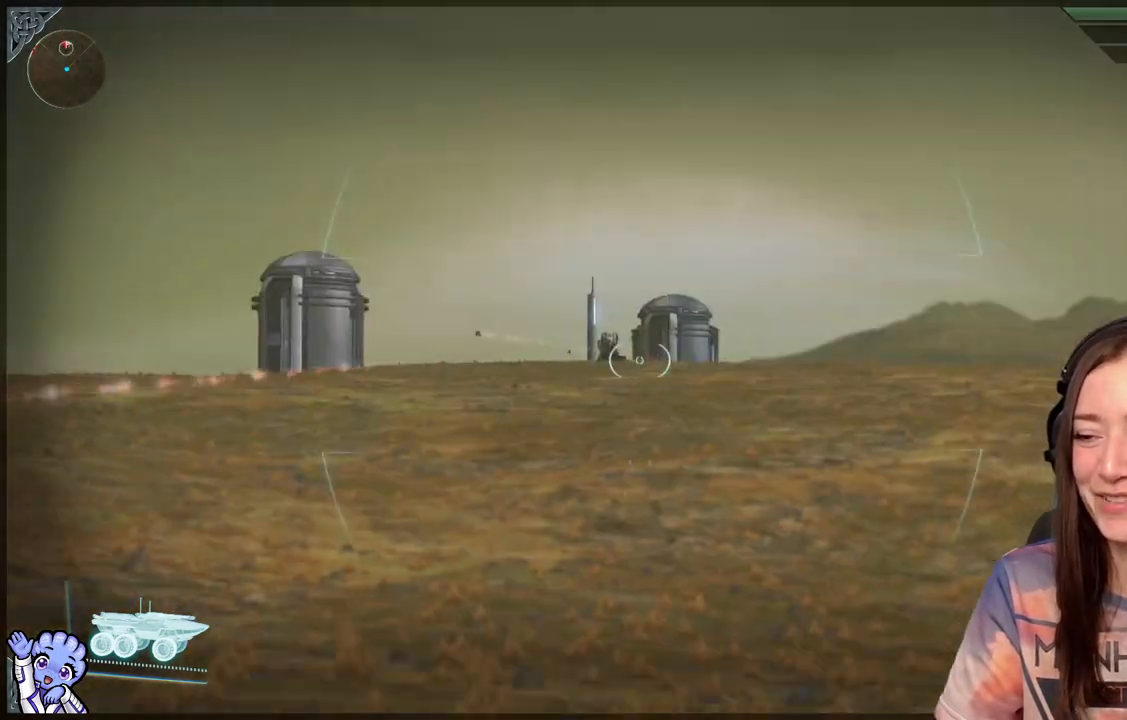
{"buttons": ["L2"], "left_stick": "center", "right_stick": "up-left", "events": [[33, "L2", "down"], [33, "right_stick", "center"], [283, "left_stick", "center"], [333, "right_stick", "up-left"]]}
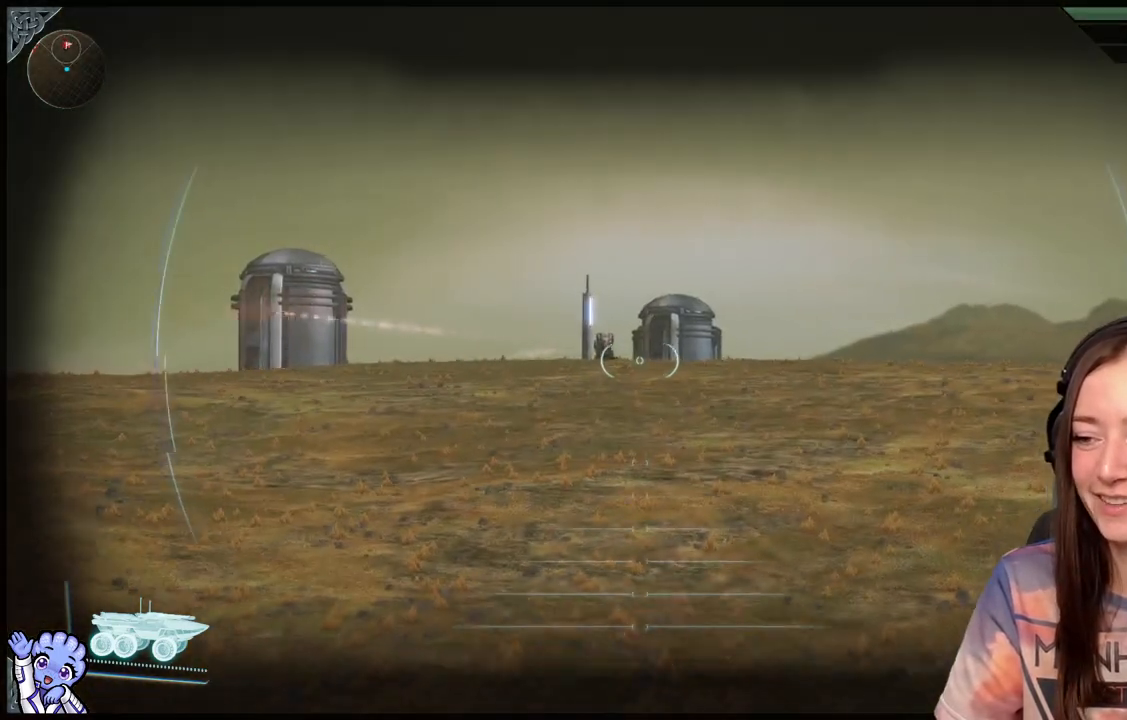
{"buttons": ["L2"], "left_stick": "up", "right_stick": "up-left", "events": [[233, "left_stick", "up-left"], [383, "left_stick", "up"]]}
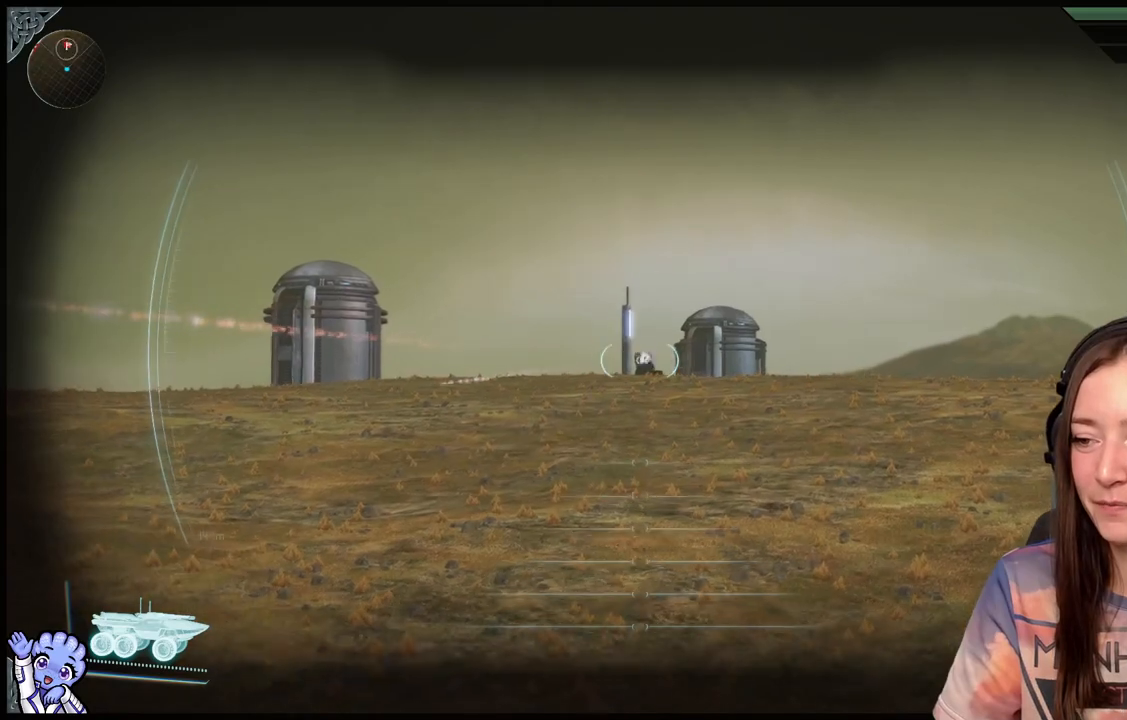
{"buttons": [], "left_stick": "up-right", "right_stick": "center", "events": [[83, "R1", "down"], [133, "right_stick", "center"], [183, "R1", "up"], [383, "L2", "up"], [433, "left_stick", "up-right"]]}
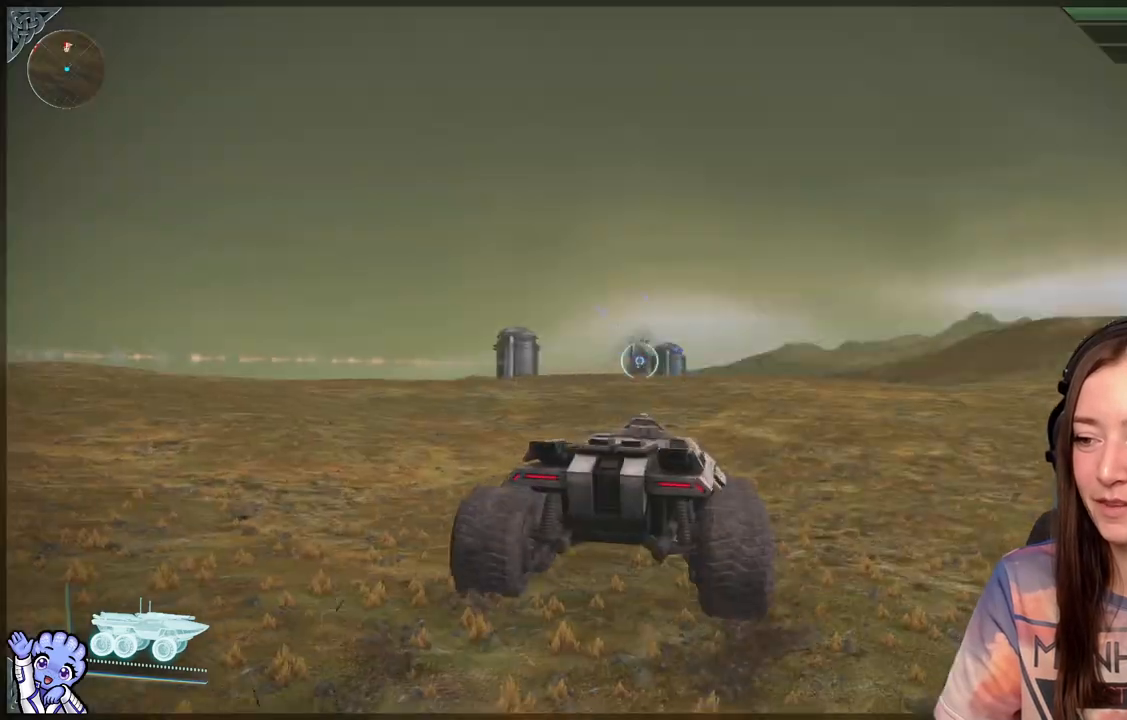
{"buttons": [], "left_stick": "up", "right_stick": "center", "events": [[233, "right_stick", "down"], [300, "left_stick", "up"], [333, "right_stick", "center"]]}